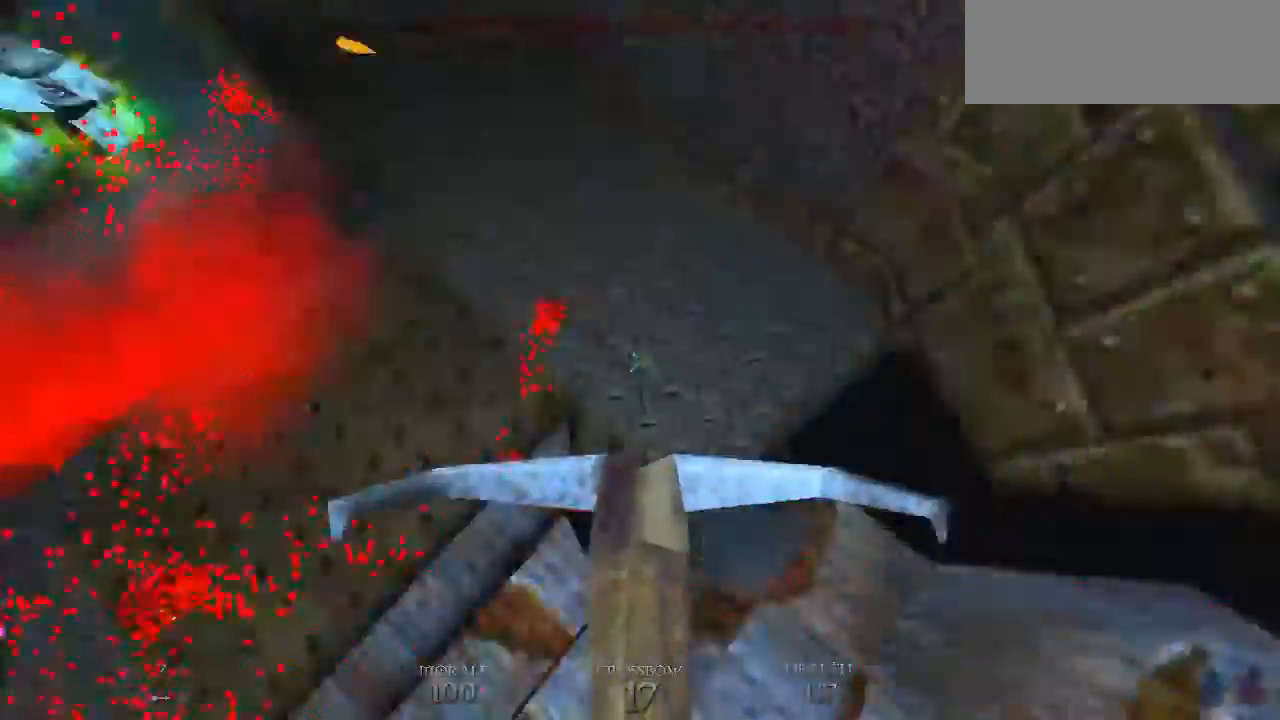
Gameplay with keyboard and mouse; each line is a JSON object with the keys and mouse buttons held at the frame after it. "events" lists presses ("down") and releases ("up") of "a", "alt", "ctrl", "d", "e", "f", "q", "r", "s", "shift", "space", "tab", "w", "mouse_left", "mouse_middle", "mouse_right", "mouse_mb4", "mouse_mb5", "mouse_wheel_up" and "mouse_wheel_down" between this image and that frame as [ms after this image, input, new state], when the widget could be followed in between. "mouse_left", "mouse_middle", "mouse_right", "mouse_mb4", "mouse_mb5", "mouse_wheel_up", "mouse_wheel_down" = the "left", "middle", "right", "mb4", "mb5", "wheel_up", "wheel_down" buttons of the "mouse" list. No other keys are recorded. Mouse movement is not recorded.
{"keys": ["space", "w"], "mouse": [], "events": [[33, "mouse_left", "up"], [67, "a", "up"], [300, "mouse_left", "down"], [500, "mouse_left", "up"]]}
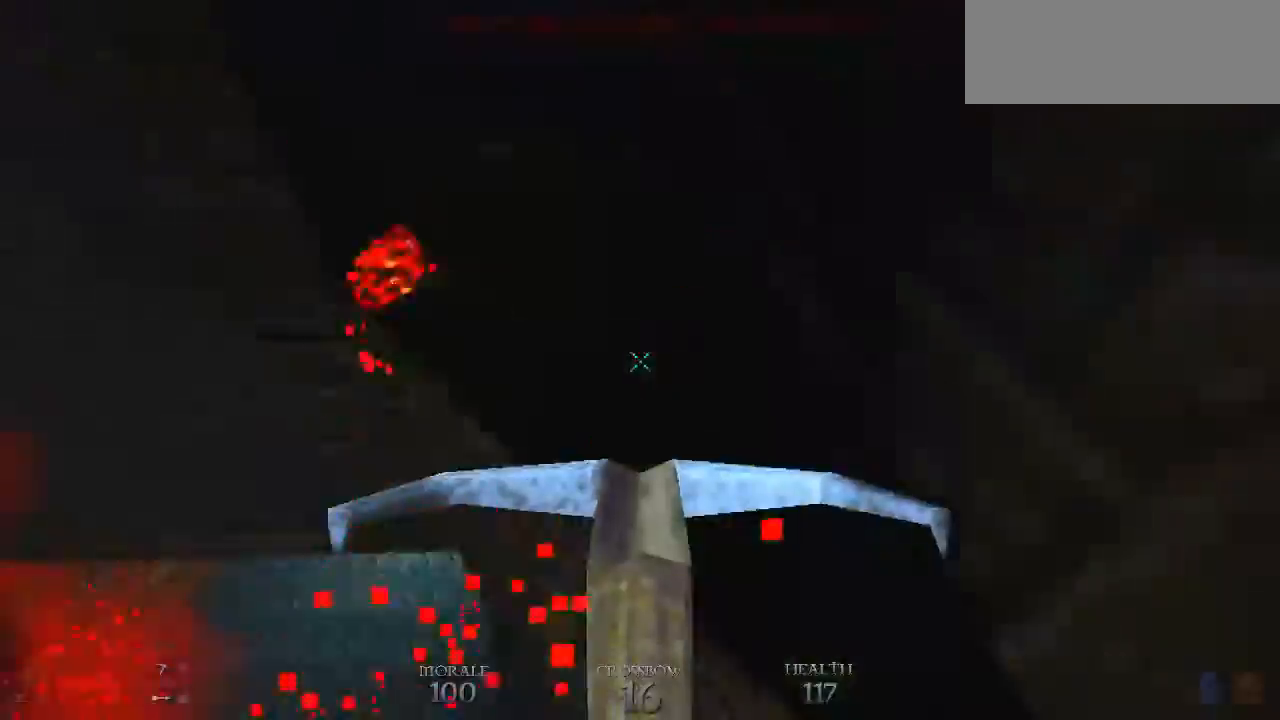
{"keys": ["a", "space", "w"], "mouse": [], "events": [[133, "space", "up"], [233, "a", "down"], [300, "space", "down"]]}
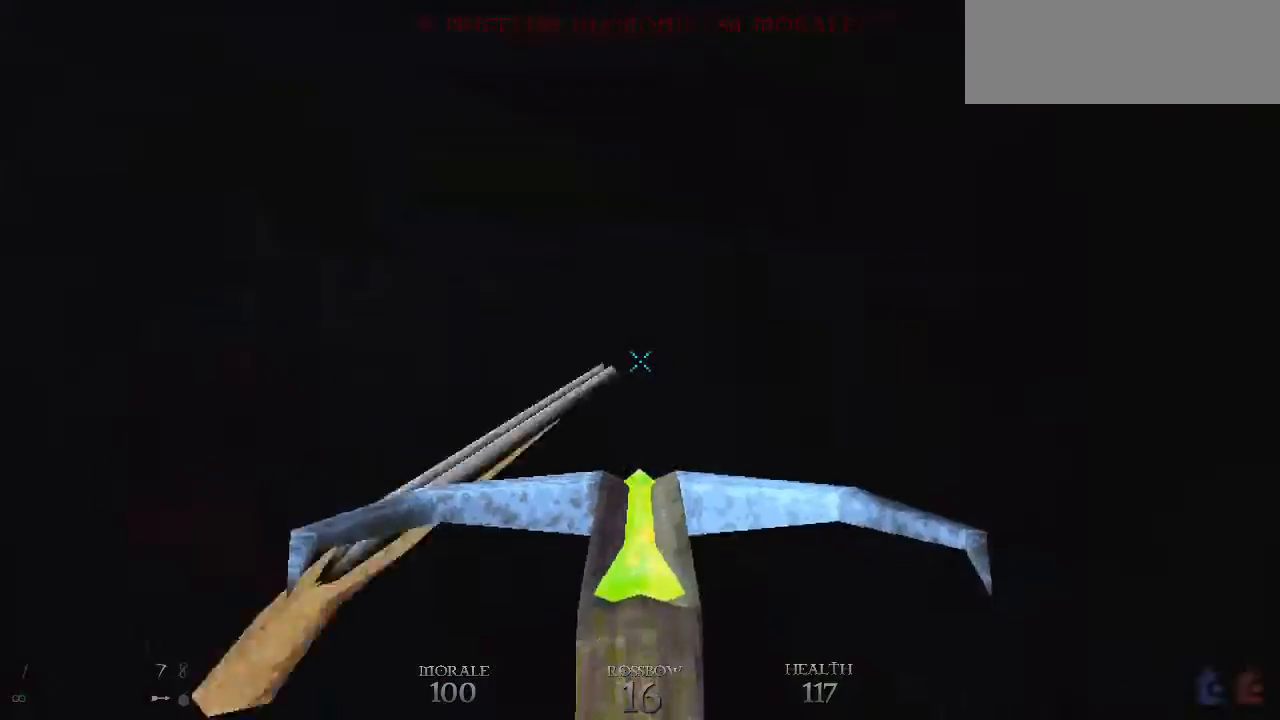
{"keys": ["a", "s", "space"], "mouse": [], "events": [[33, "space", "up"], [100, "a", "up"], [100, "d", "down"], [100, "s", "down"], [100, "w", "up"], [133, "space", "down"], [233, "space", "up"], [267, "d", "up"], [333, "space", "down"], [433, "a", "down"], [433, "space", "up"], [500, "space", "down"]]}
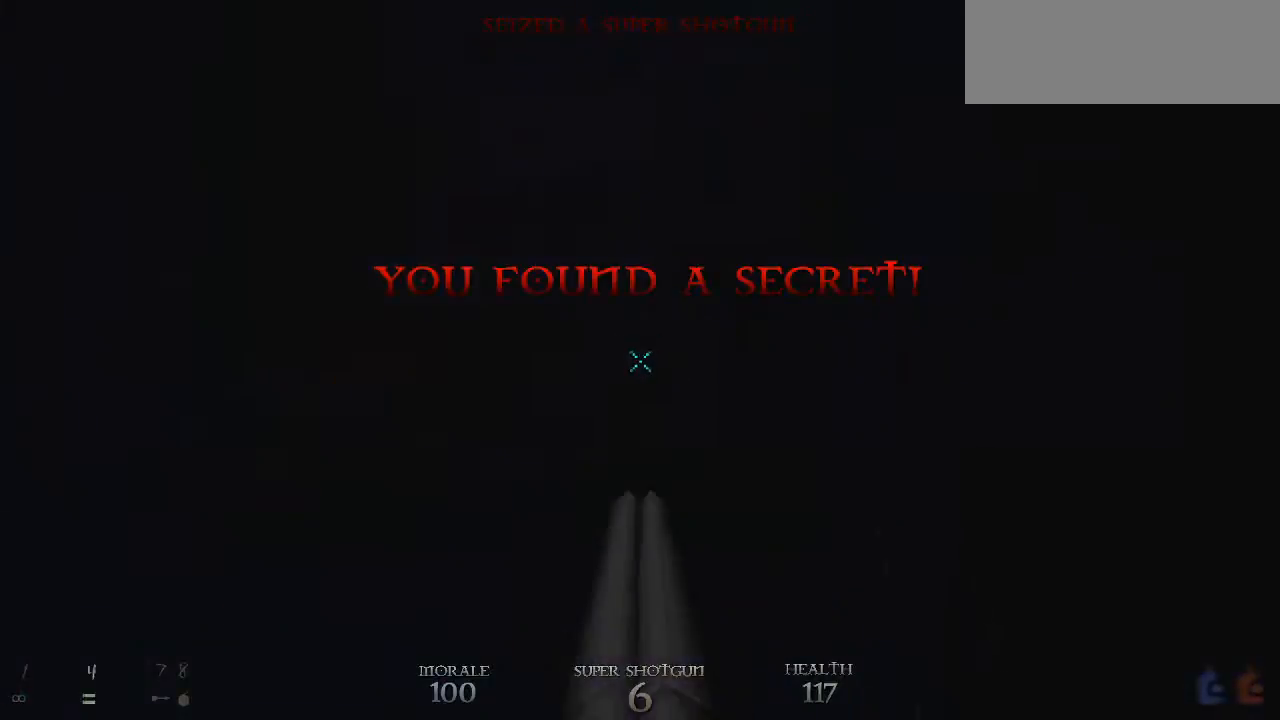
{"keys": ["w"], "mouse": [], "events": [[100, "s", "up"], [167, "space", "up"], [200, "space", "down"], [300, "w", "down"], [333, "space", "up"], [433, "a", "up"]]}
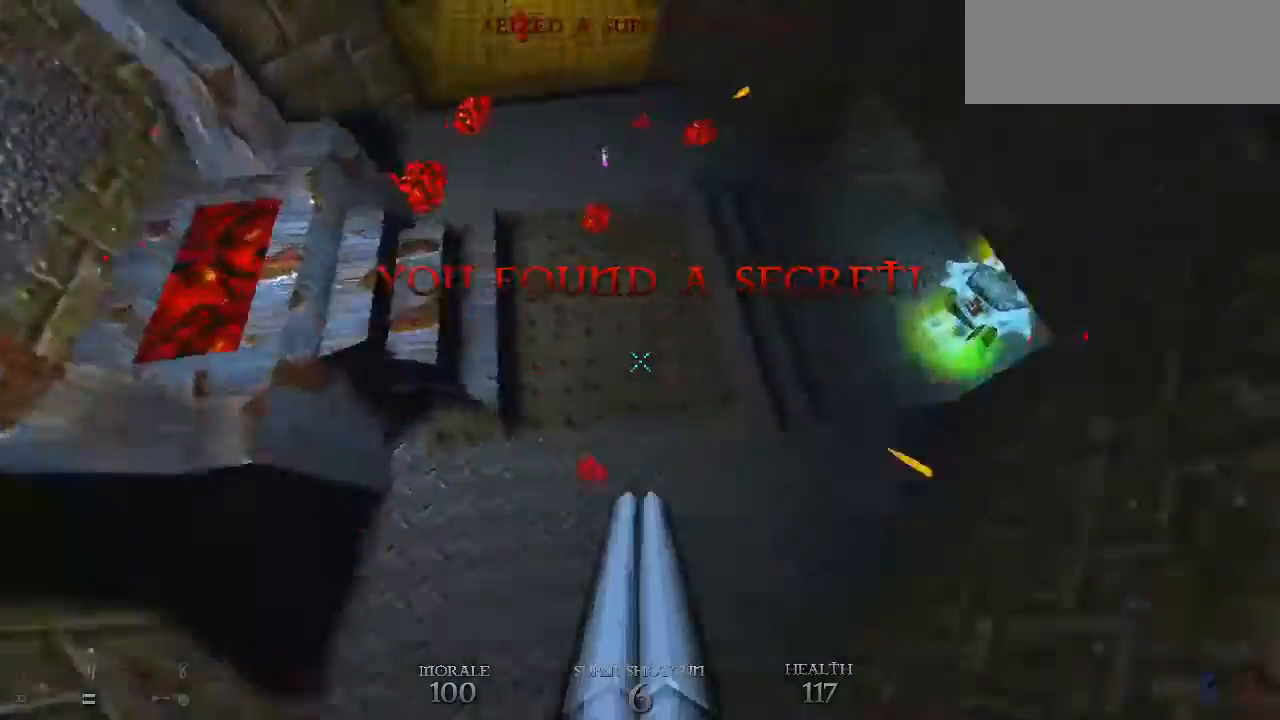
{"keys": ["w"], "mouse": ["left"], "events": [[500, "mouse_left", "down"]]}
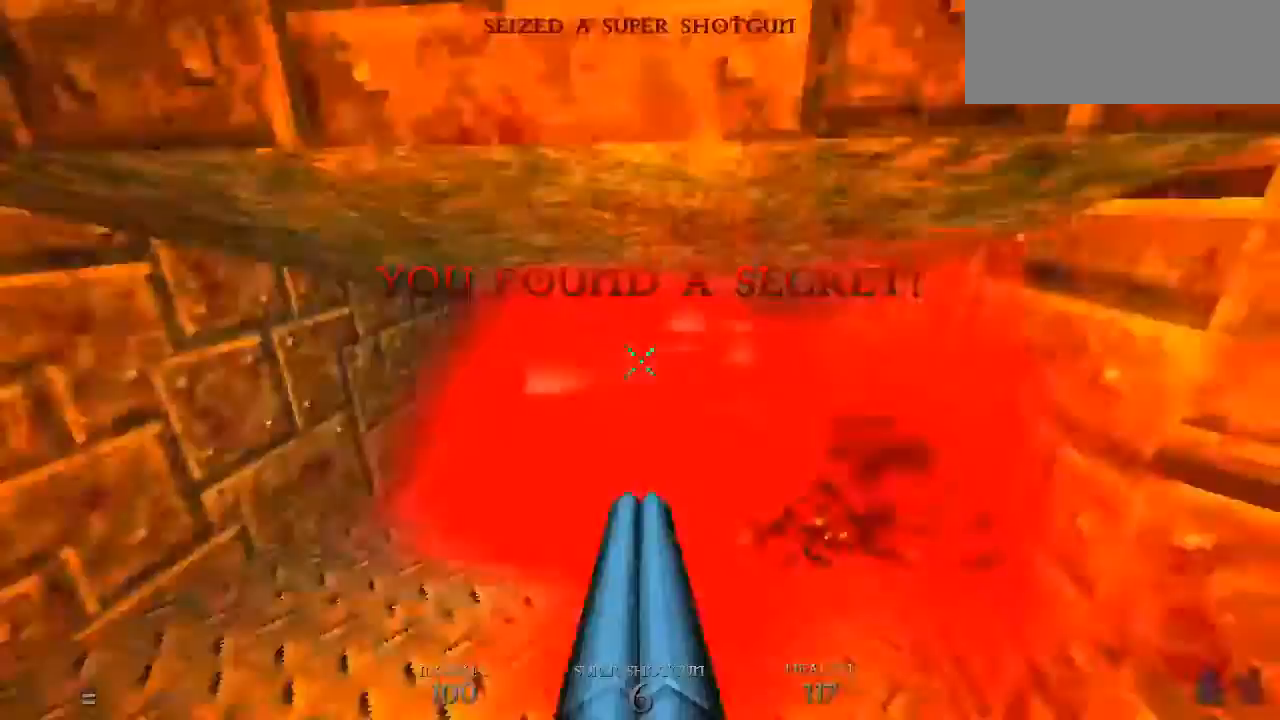
{"keys": ["space", "w"], "mouse": [], "events": [[133, "mouse_left", "up"], [200, "a", "down"], [433, "a", "up"], [433, "space", "down"]]}
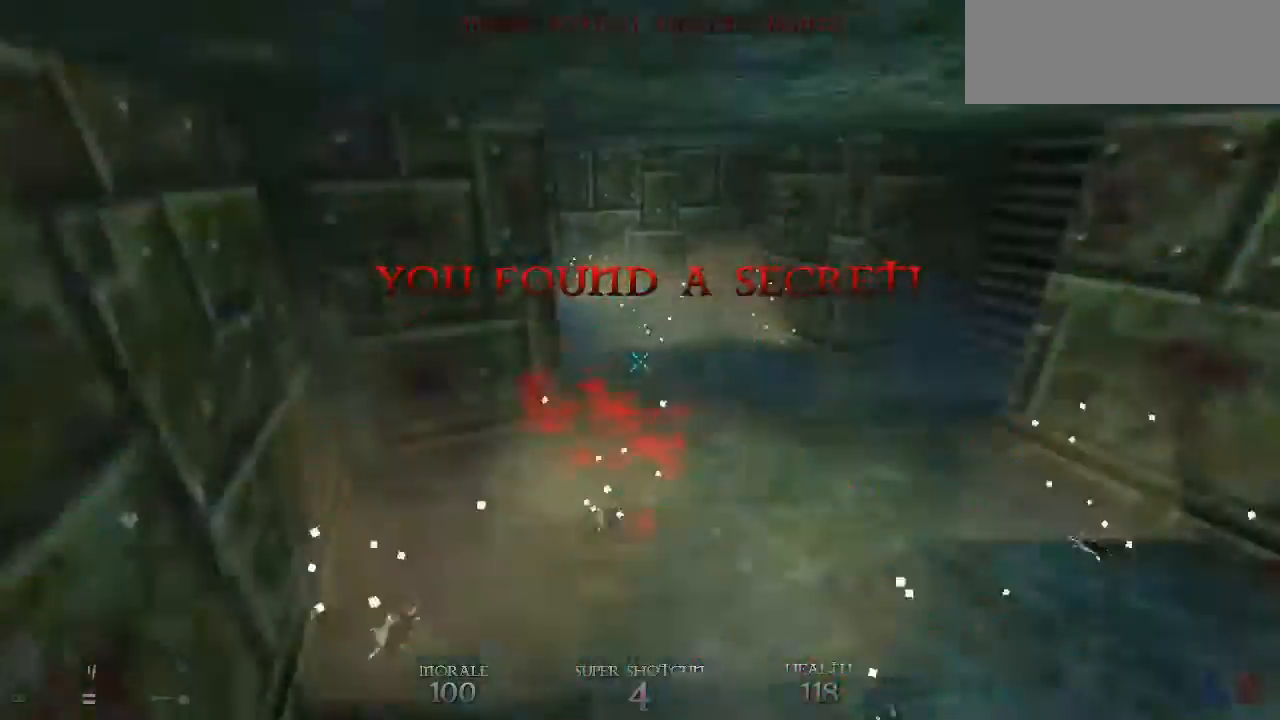
{"keys": [], "mouse": ["wheel_up"], "events": [[67, "space", "up"], [100, "d", "down"], [267, "mouse_wheel_up", "down"], [333, "d", "up"], [333, "w", "up"]]}
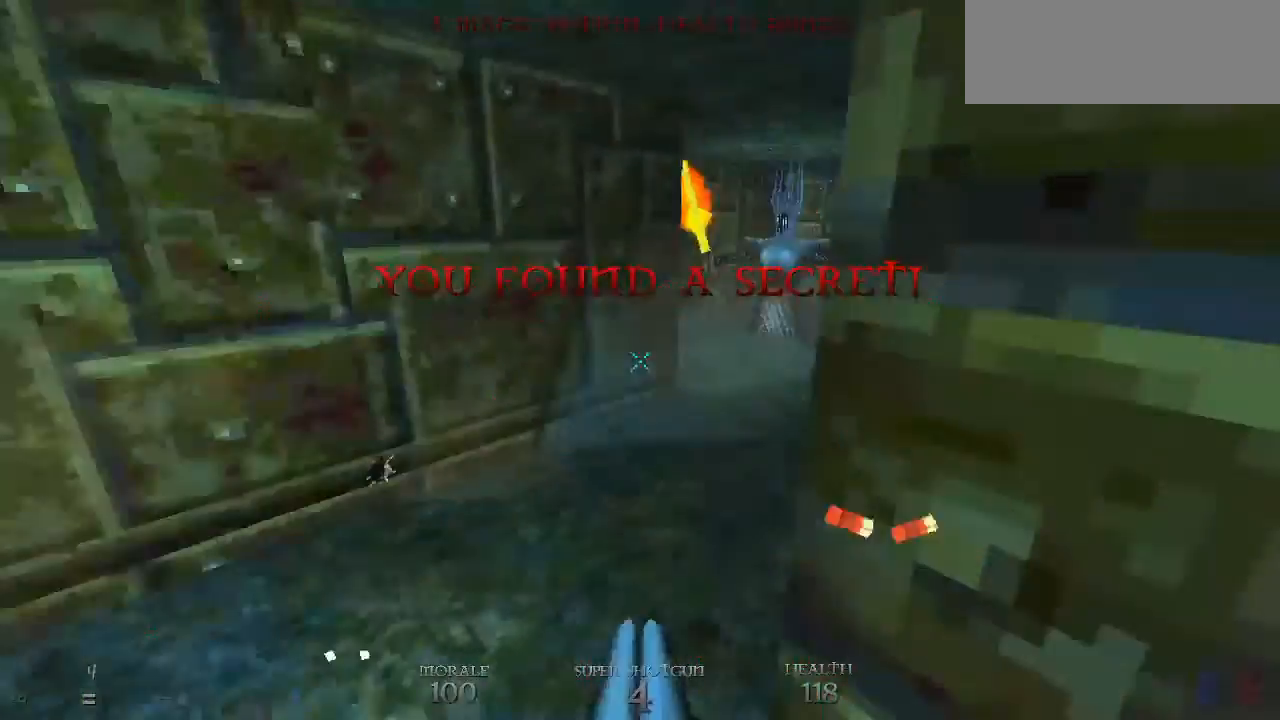
{"keys": ["a"], "mouse": [], "events": [[67, "mouse_wheel_up", "up"], [133, "s", "down"], [267, "s", "up"], [500, "a", "down"]]}
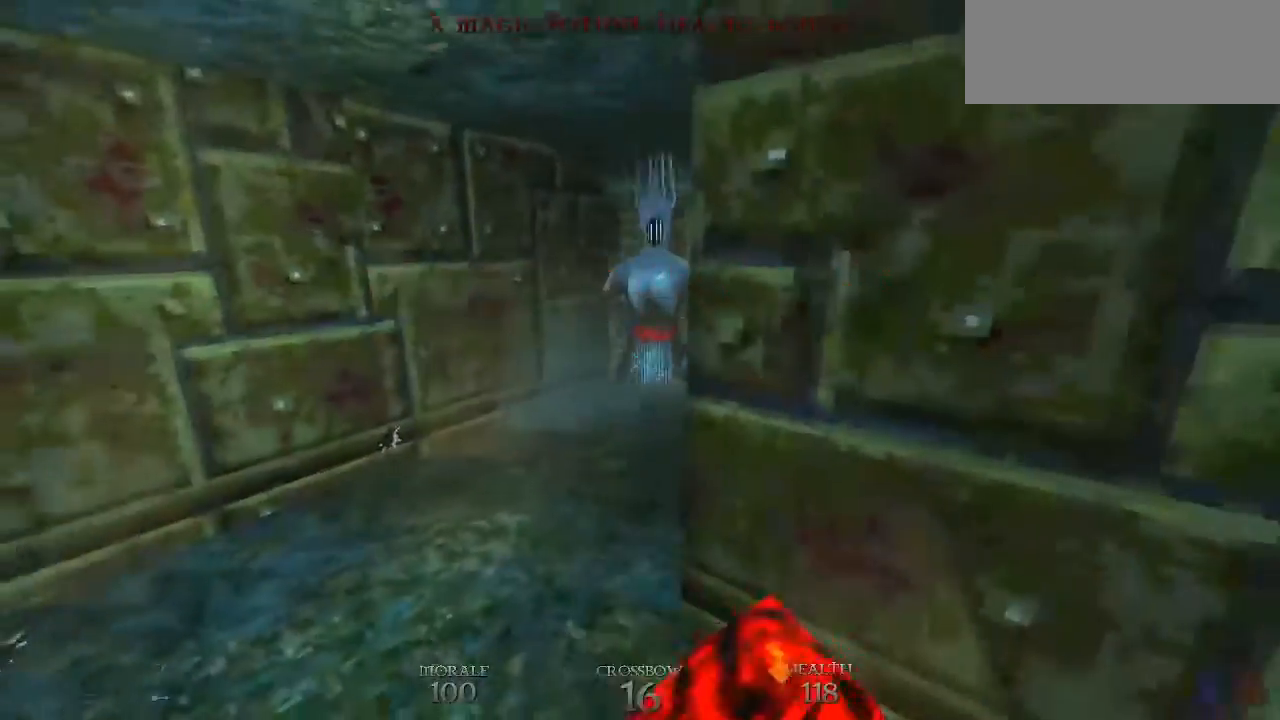
{"keys": [], "mouse": ["left"], "events": [[33, "w", "down"], [100, "a", "up"], [133, "w", "up"], [333, "mouse_left", "down"], [333, "s", "down"], [467, "s", "up"]]}
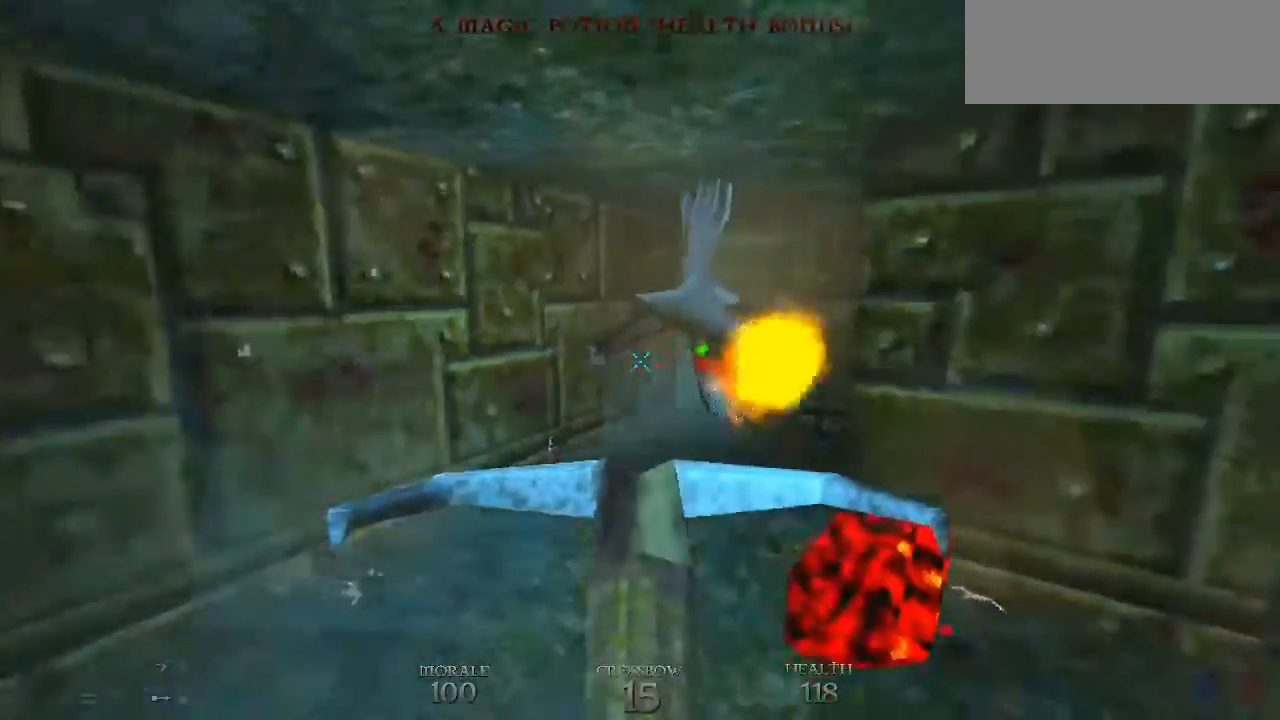
{"keys": ["w"], "mouse": ["left"], "events": [[300, "w", "down"]]}
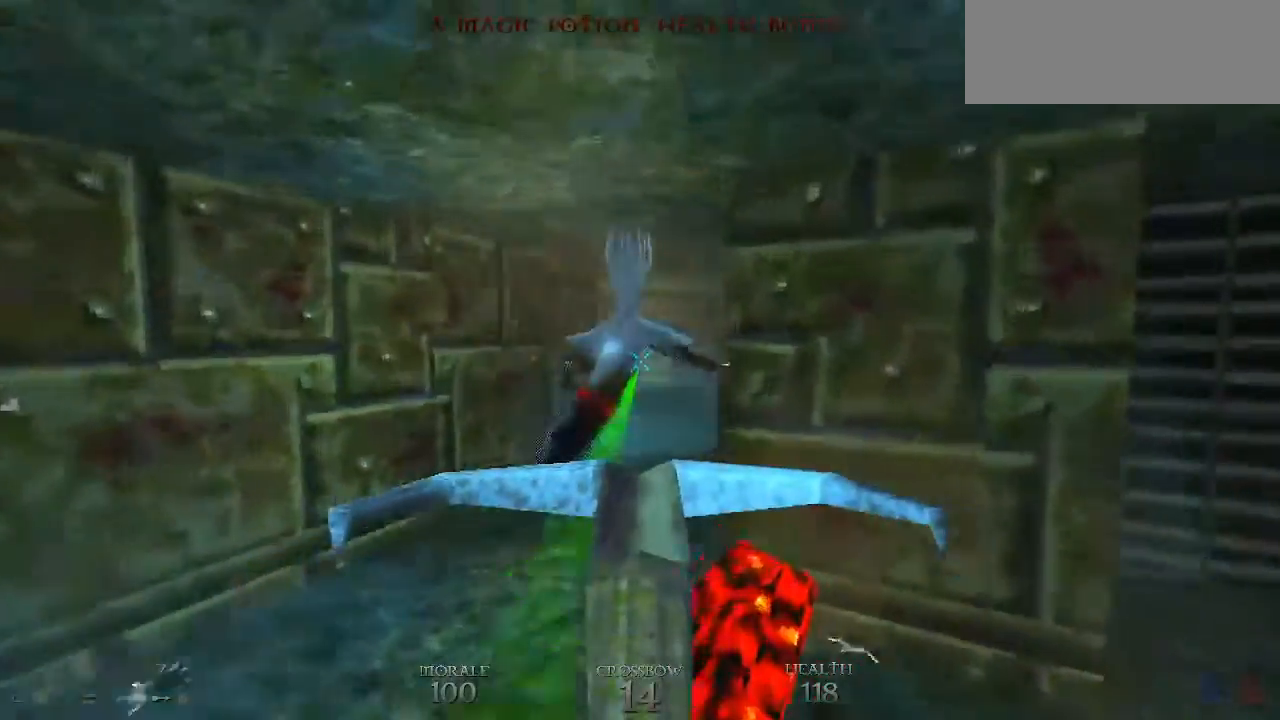
{"keys": ["w"], "mouse": [], "events": [[133, "w", "up"], [300, "s", "down"], [367, "s", "up"], [500, "mouse_left", "up"], [500, "w", "down"]]}
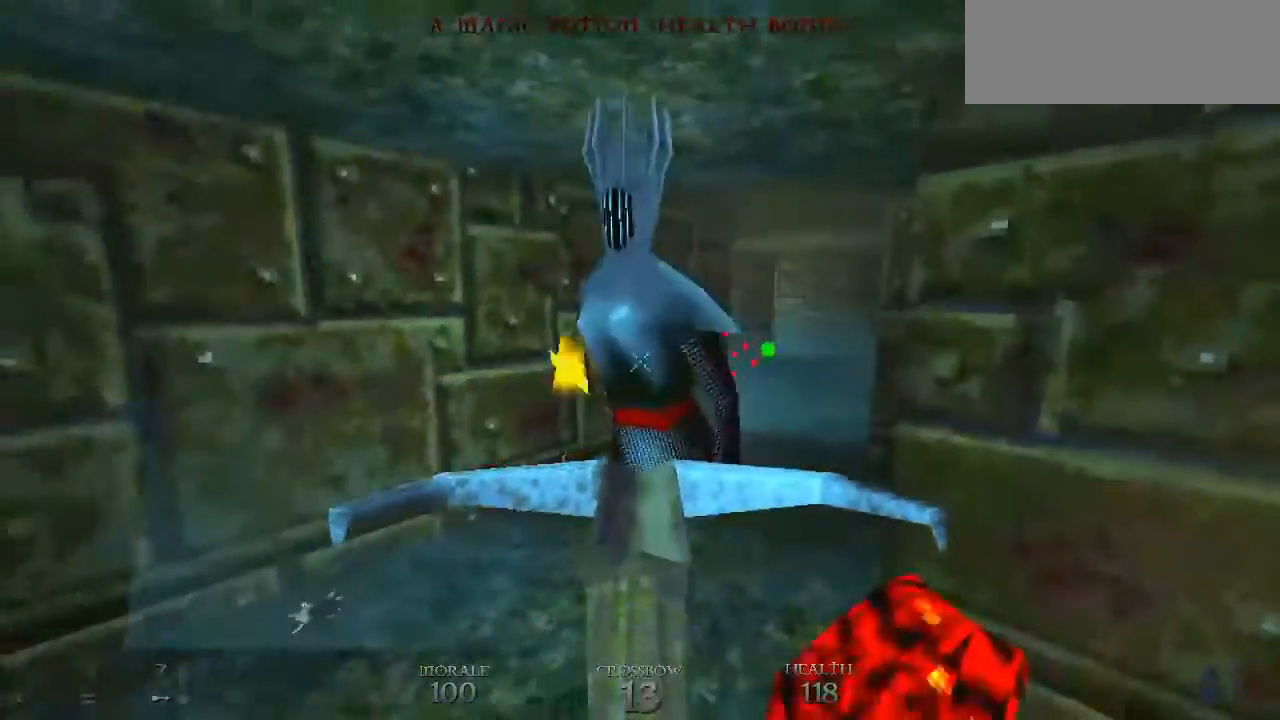
{"keys": ["d", "s"], "mouse": ["wheel_up"], "events": [[200, "w", "up"], [233, "mouse_wheel_up", "down"], [267, "s", "down"], [333, "d", "down"]]}
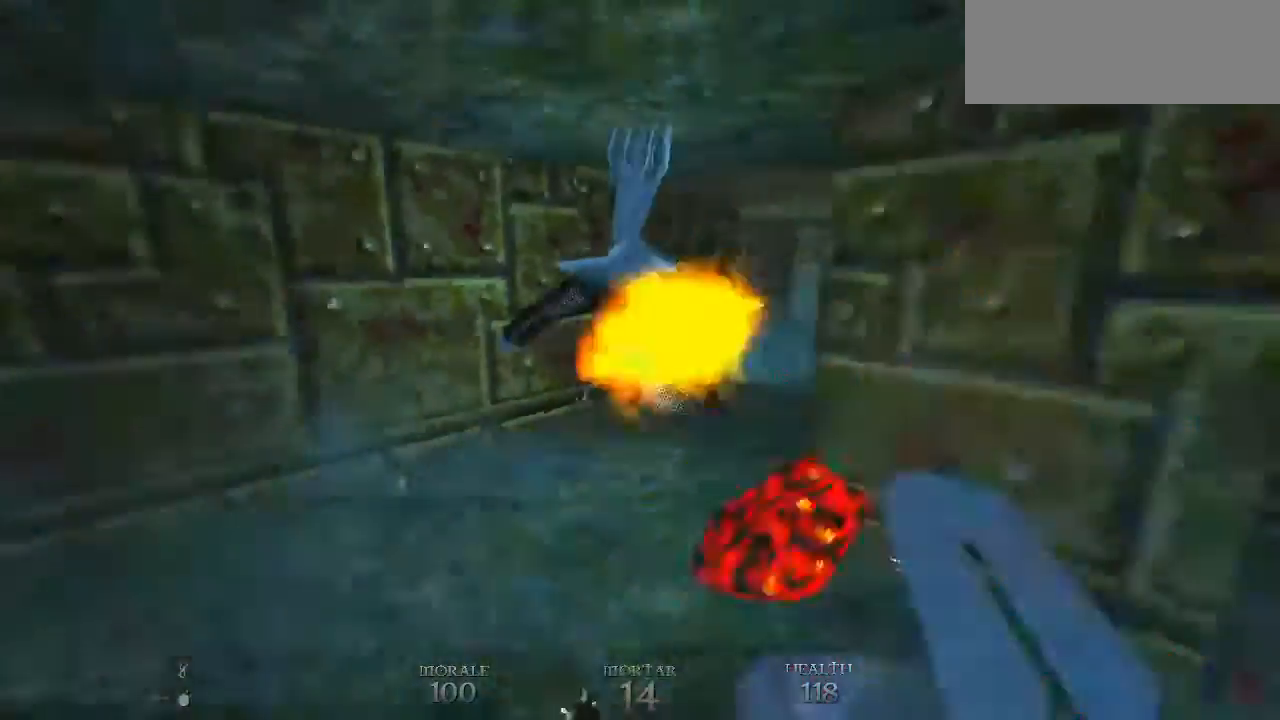
{"keys": [], "mouse": ["left"], "events": [[33, "mouse_wheel_up", "up"], [167, "d", "up"], [167, "s", "up"], [267, "w", "down"], [500, "mouse_left", "down"], [500, "w", "up"]]}
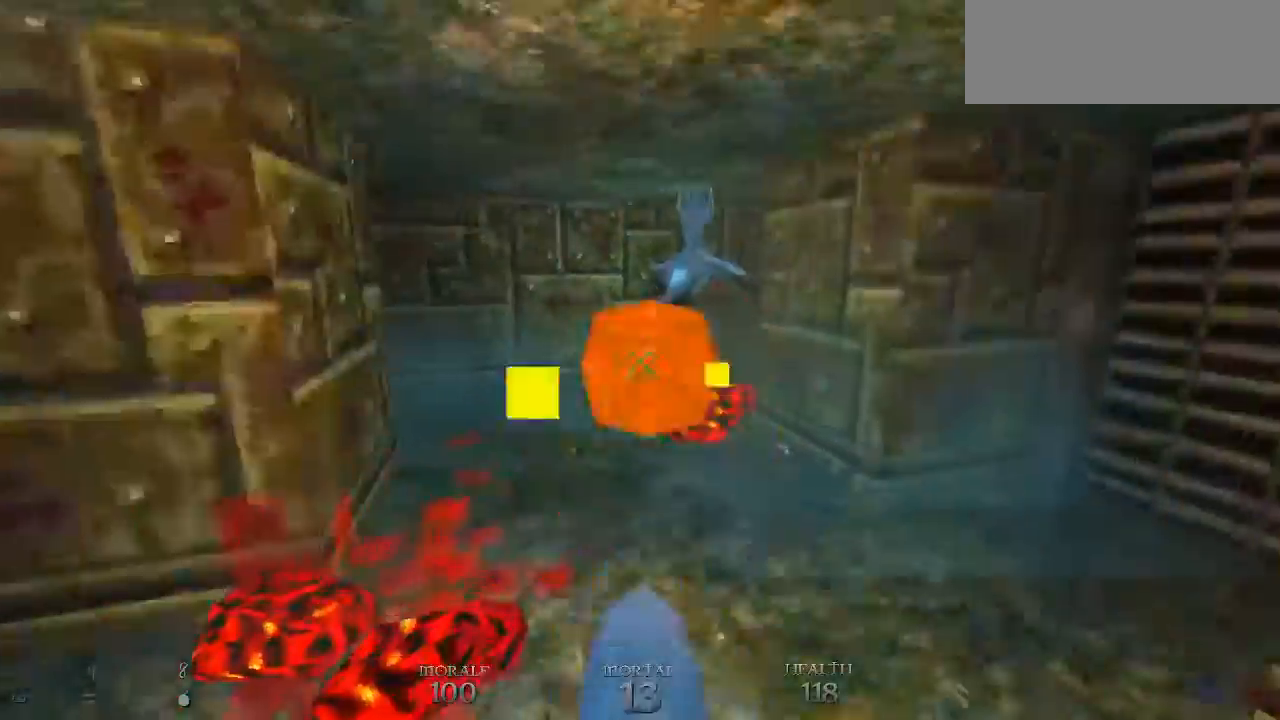
{"keys": ["d", "w"], "mouse": [], "events": [[67, "mouse_left", "up"], [133, "w", "down"], [233, "mouse_right", "down"], [300, "mouse_right", "up"], [500, "d", "down"]]}
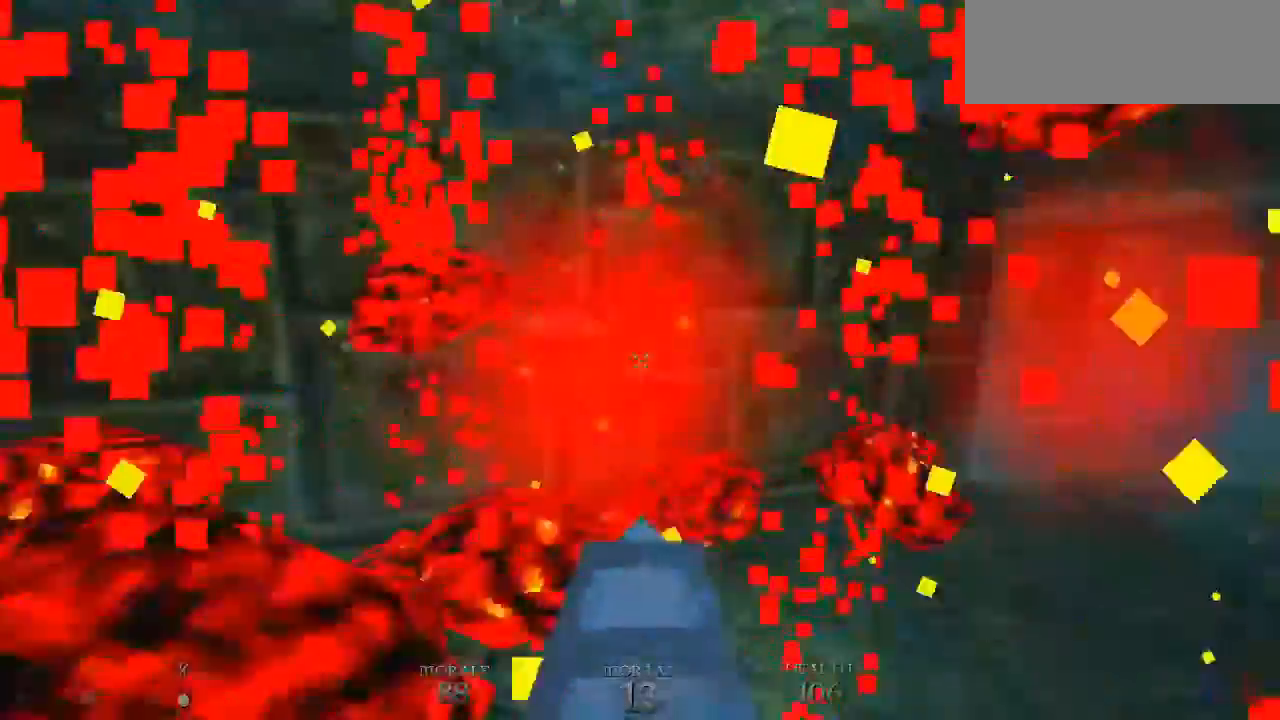
{"keys": ["a", "space", "w"], "mouse": [], "events": [[33, "space", "down"], [200, "space", "up"], [267, "space", "down"], [367, "a", "down"], [367, "d", "up"], [367, "space", "up"], [467, "space", "down"]]}
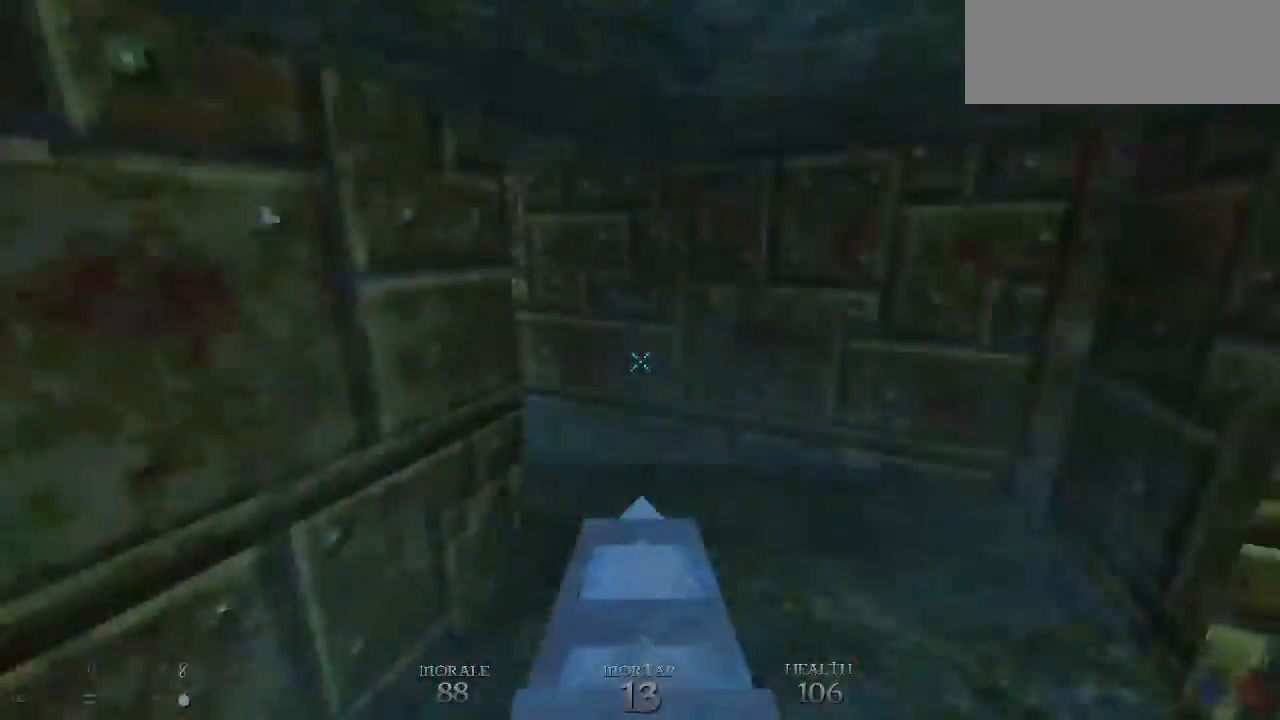
{"keys": ["a", "w"], "mouse": [], "events": [[67, "space", "up"], [167, "a", "up"], [167, "d", "down"], [300, "a", "down"], [300, "d", "up"]]}
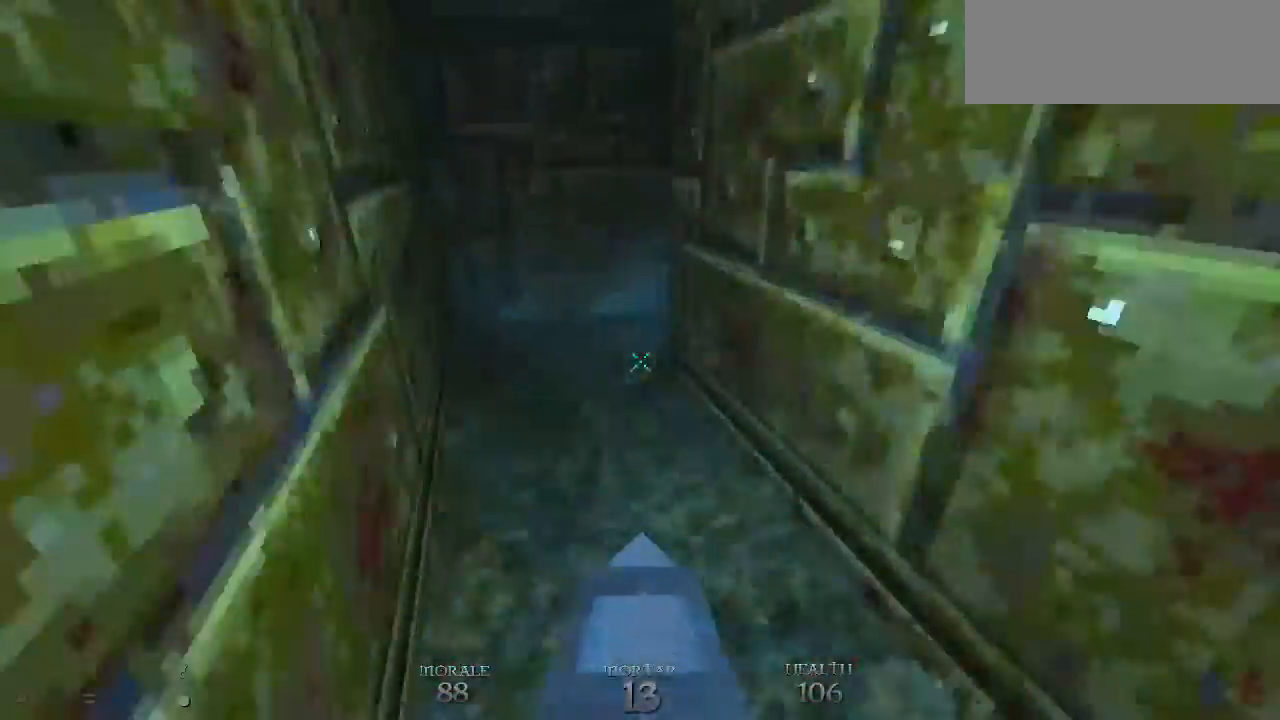
{"keys": ["w"], "mouse": []}
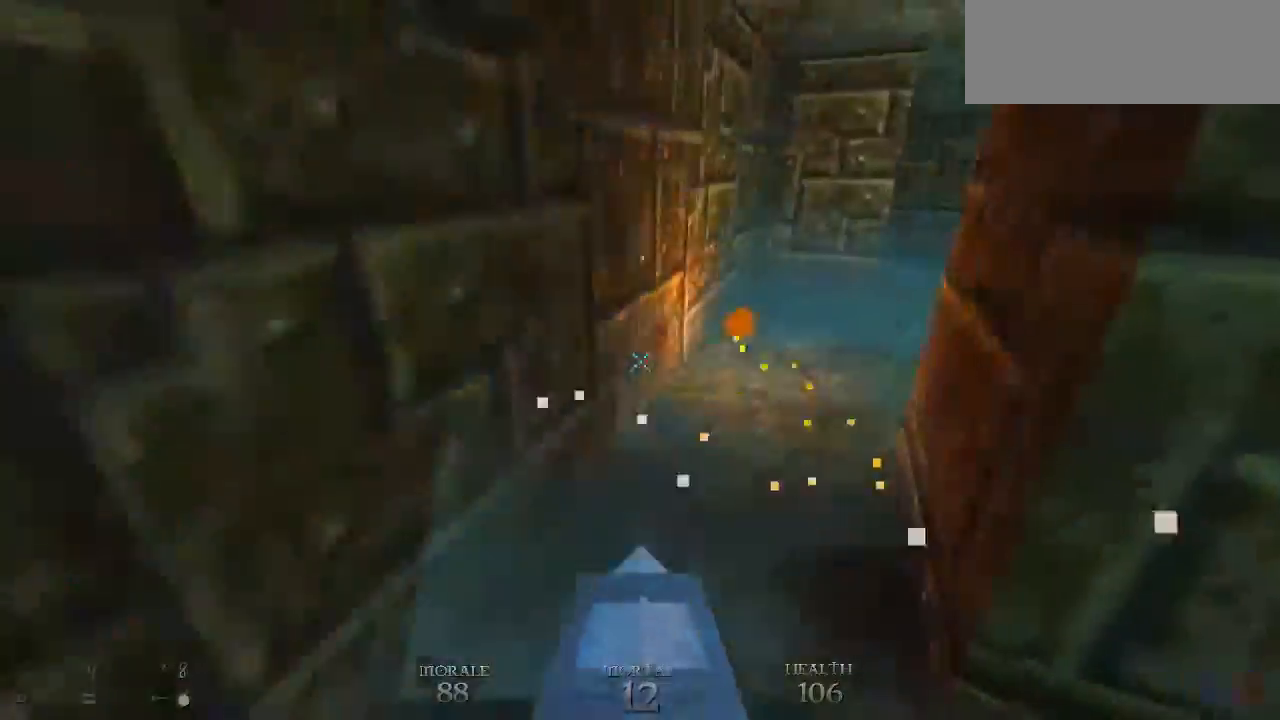
{"keys": ["d", "space"], "mouse": [], "events": [[100, "w", "up"], [133, "s", "down"], [200, "d", "down"], [267, "mouse_right", "down"], [367, "mouse_right", "up"], [433, "s", "up"], [467, "space", "down"]]}
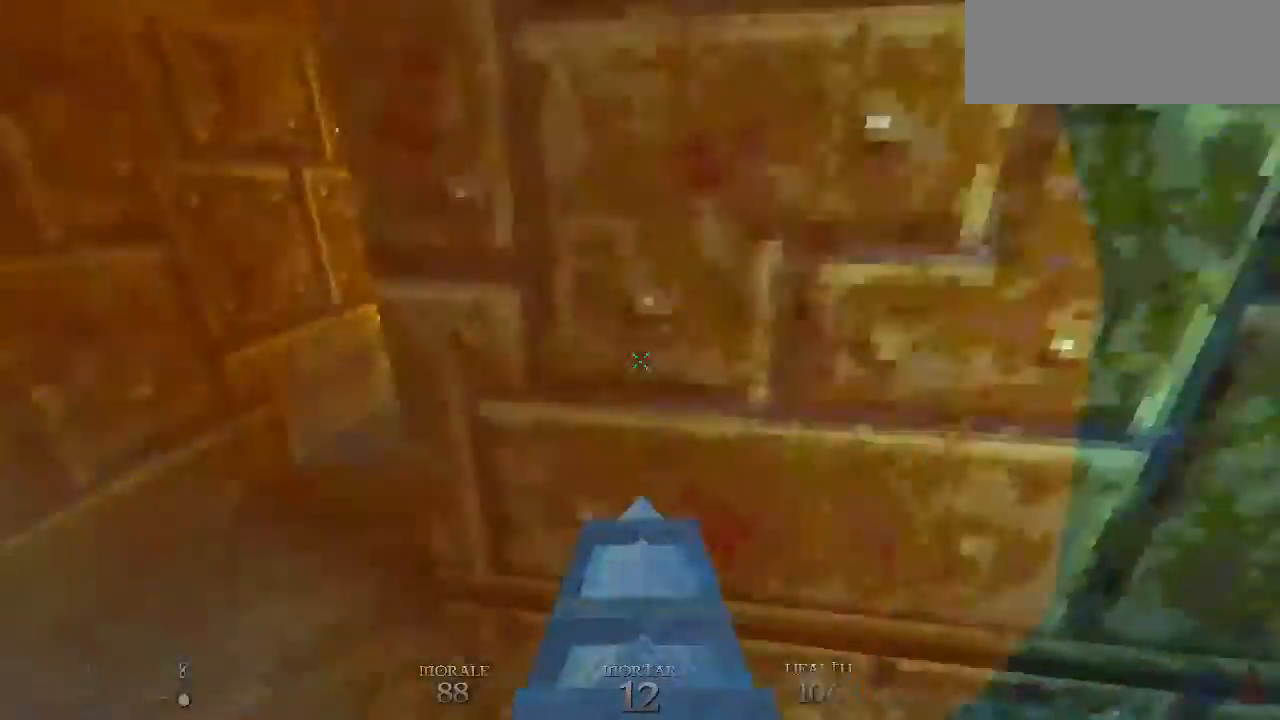
{"keys": ["w"], "mouse": [], "events": [[167, "space", "up"], [167, "w", "down"], [200, "space", "down"], [333, "space", "up"], [400, "space", "down"], [500, "d", "up"], [500, "space", "up"]]}
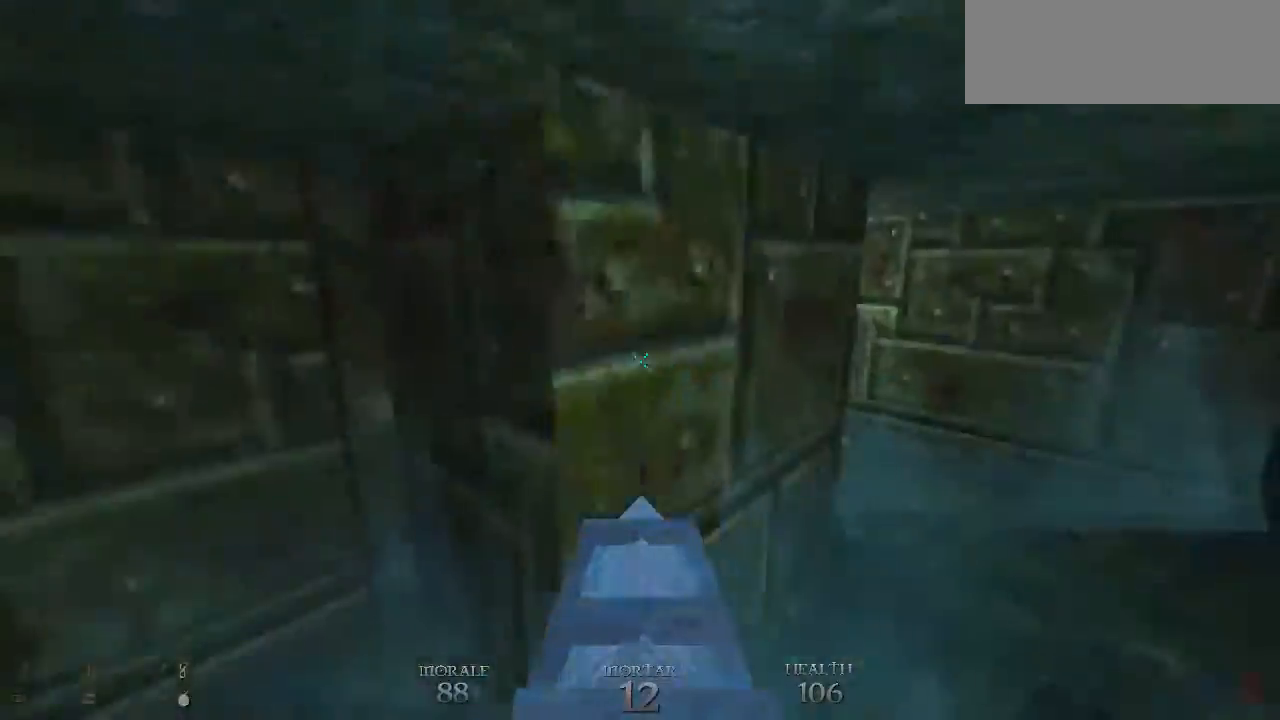
{"keys": ["a", "w"], "mouse": [], "events": [[67, "d", "down"], [67, "space", "down"], [133, "mouse_wheel_up", "down"], [167, "space", "up"], [233, "d", "up"], [233, "mouse_wheel_down", "down"], [400, "mouse_wheel_up", "up"], [467, "a", "down"], [500, "mouse_wheel_down", "up"]]}
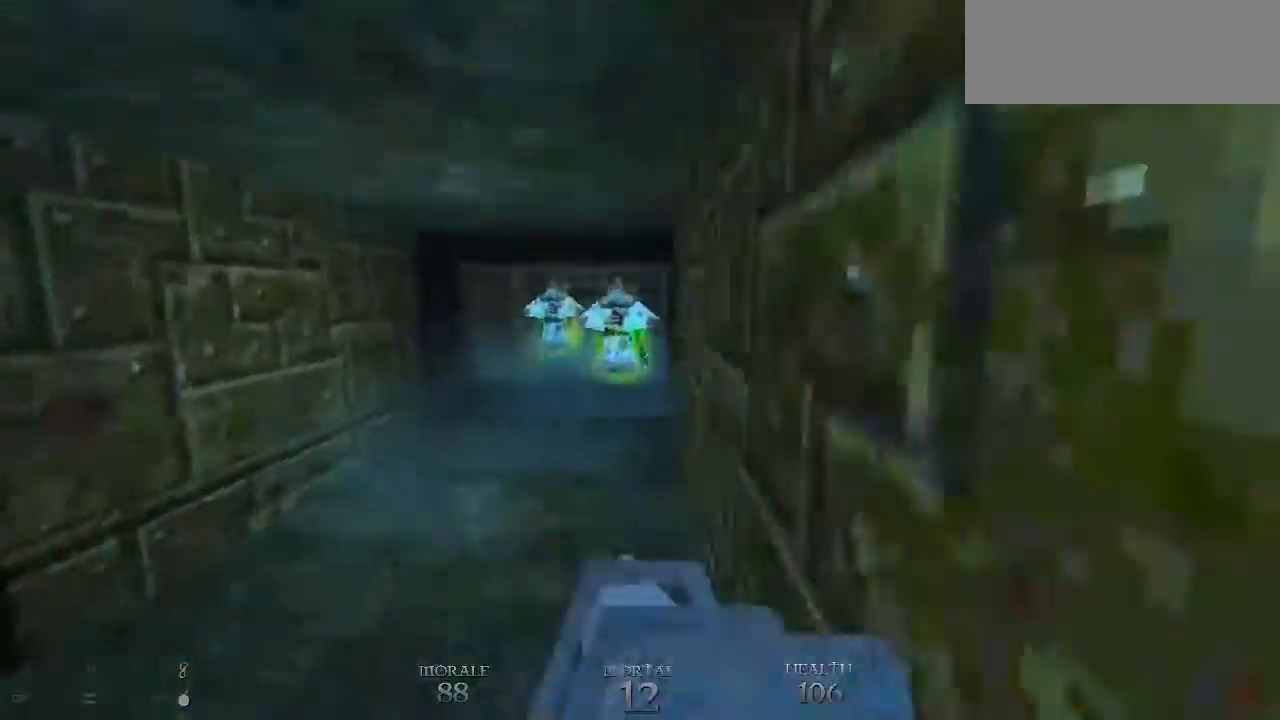
{"keys": ["w"], "mouse": [], "events": [[133, "a", "up"], [333, "mouse_left", "down"], [333, "w", "up"], [433, "w", "down"], [467, "mouse_left", "up"]]}
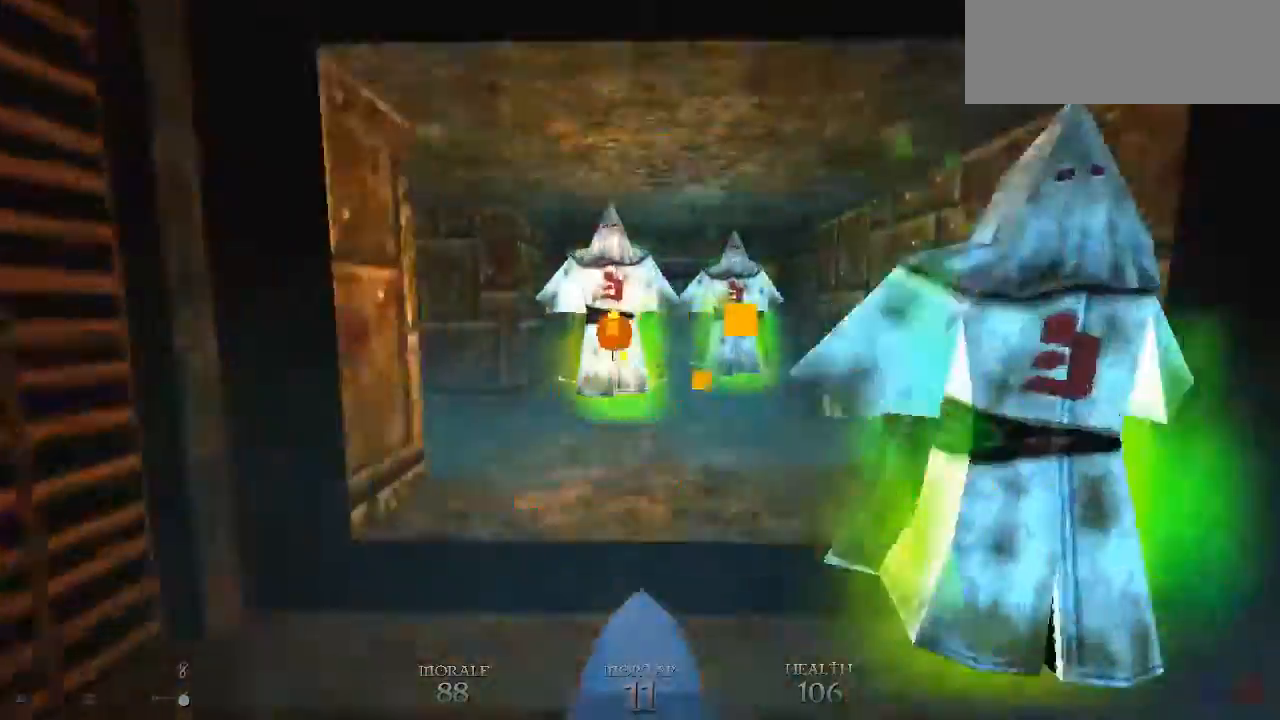
{"keys": ["a", "space", "w"], "mouse": [], "events": [[67, "space", "down"], [167, "space", "up"], [267, "space", "down"], [300, "d", "down"], [333, "space", "up"], [400, "a", "down"], [400, "d", "up"], [400, "space", "down"]]}
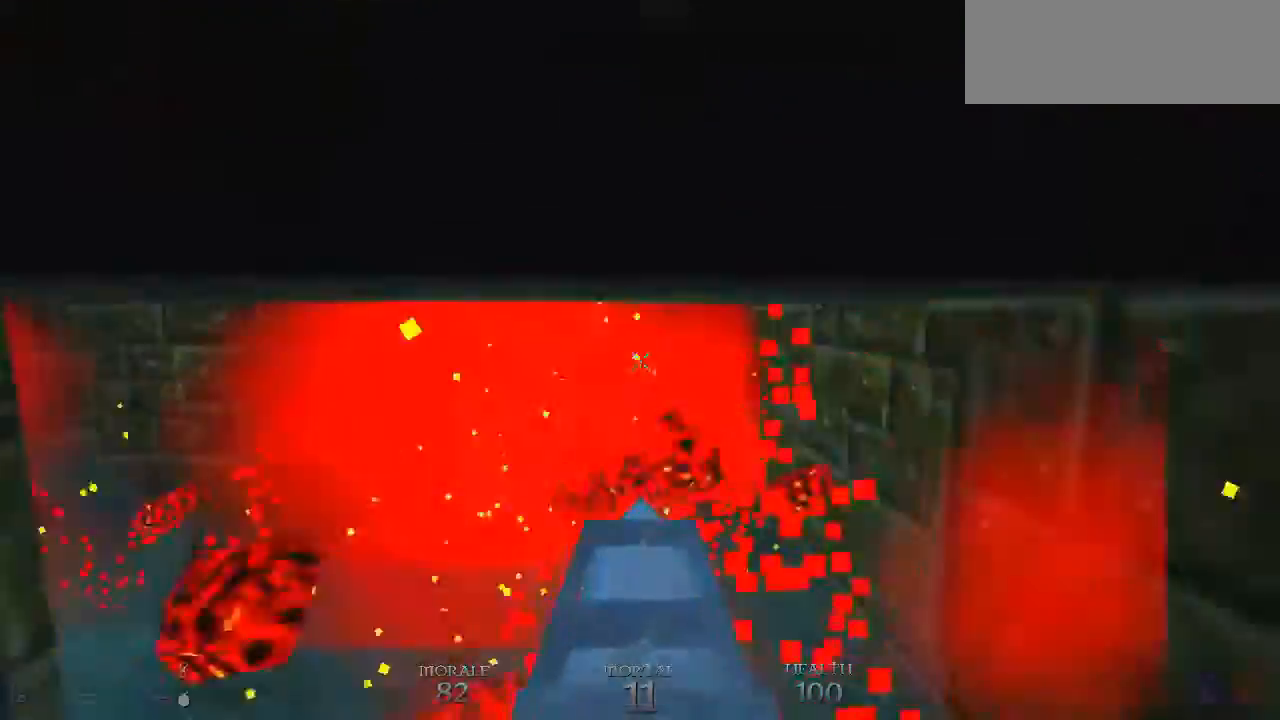
{"keys": ["e", "space", "w"], "mouse": [], "events": [[33, "space", "up"], [67, "space", "down"], [133, "a", "up"], [167, "mouse_wheel_up", "down"], [233, "space", "up"], [300, "space", "down"], [467, "space", "up"], [500, "e", "down"], [500, "mouse_wheel_up", "up"], [500, "space", "down"]]}
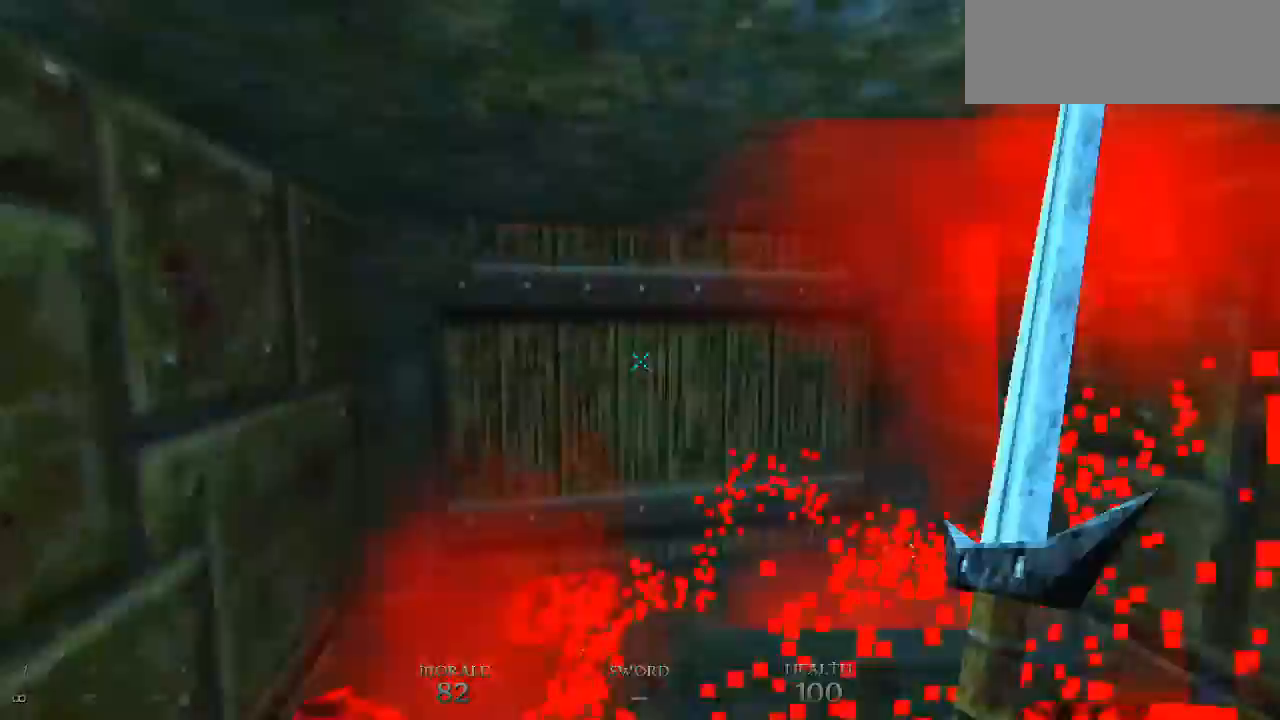
{"keys": ["w"], "mouse": ["left"], "events": [[100, "e", "up"], [100, "space", "up"], [200, "e", "down"], [200, "space", "down"], [267, "e", "up"], [267, "space", "up"], [333, "e", "down"], [333, "mouse_left", "down"], [333, "space", "down"], [433, "e", "up"], [433, "space", "up"]]}
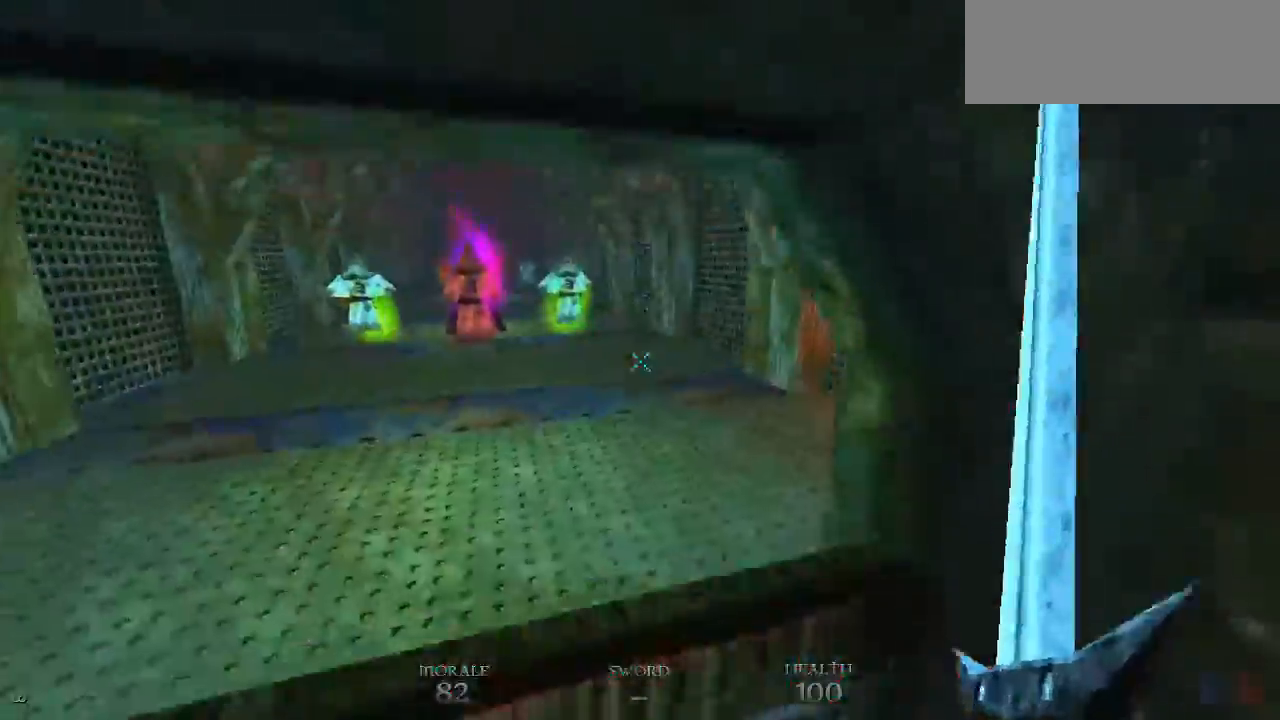
{"keys": ["w"], "mouse": ["left"], "events": [[33, "space", "down"], [100, "space", "up"], [167, "space", "down"], [200, "a", "down"], [300, "space", "up"], [333, "space", "down"], [400, "a", "up"], [433, "space", "up"]]}
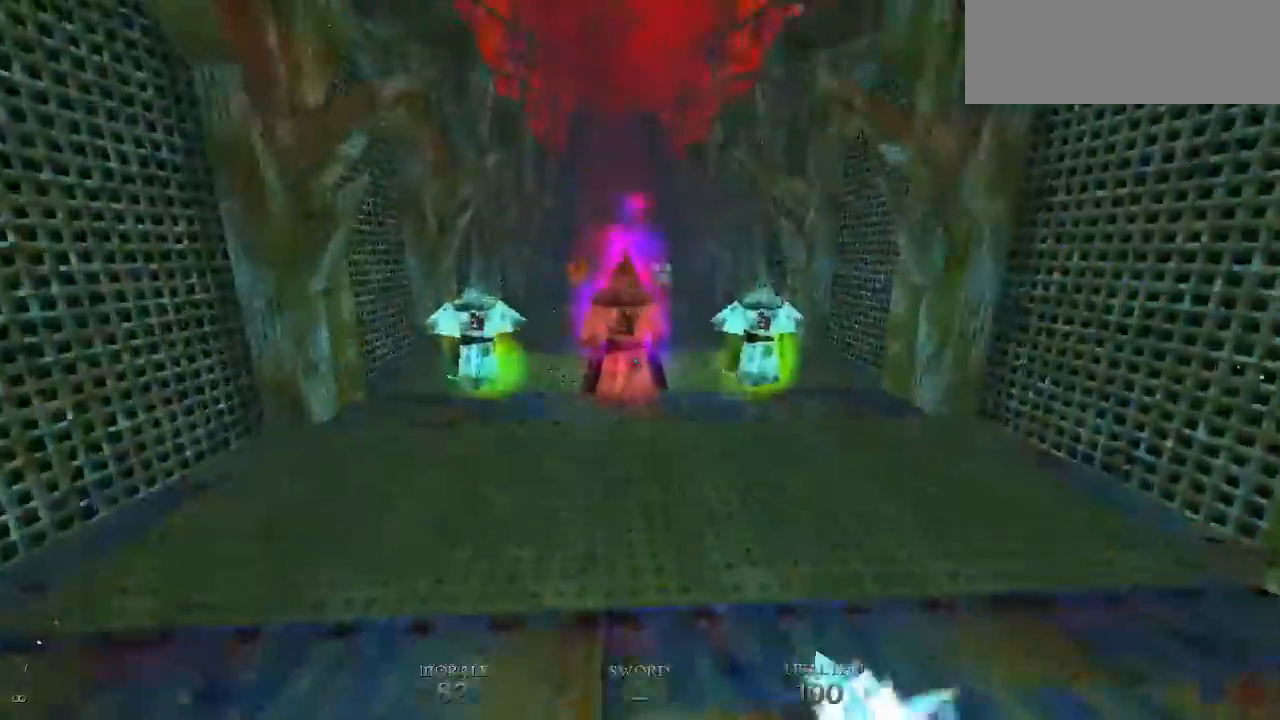
{"keys": ["space", "w"], "mouse": ["left"], "events": [[33, "space", "down"], [133, "space", "up"], [267, "mouse_left", "up"], [400, "space", "down"], [467, "mouse_left", "down"]]}
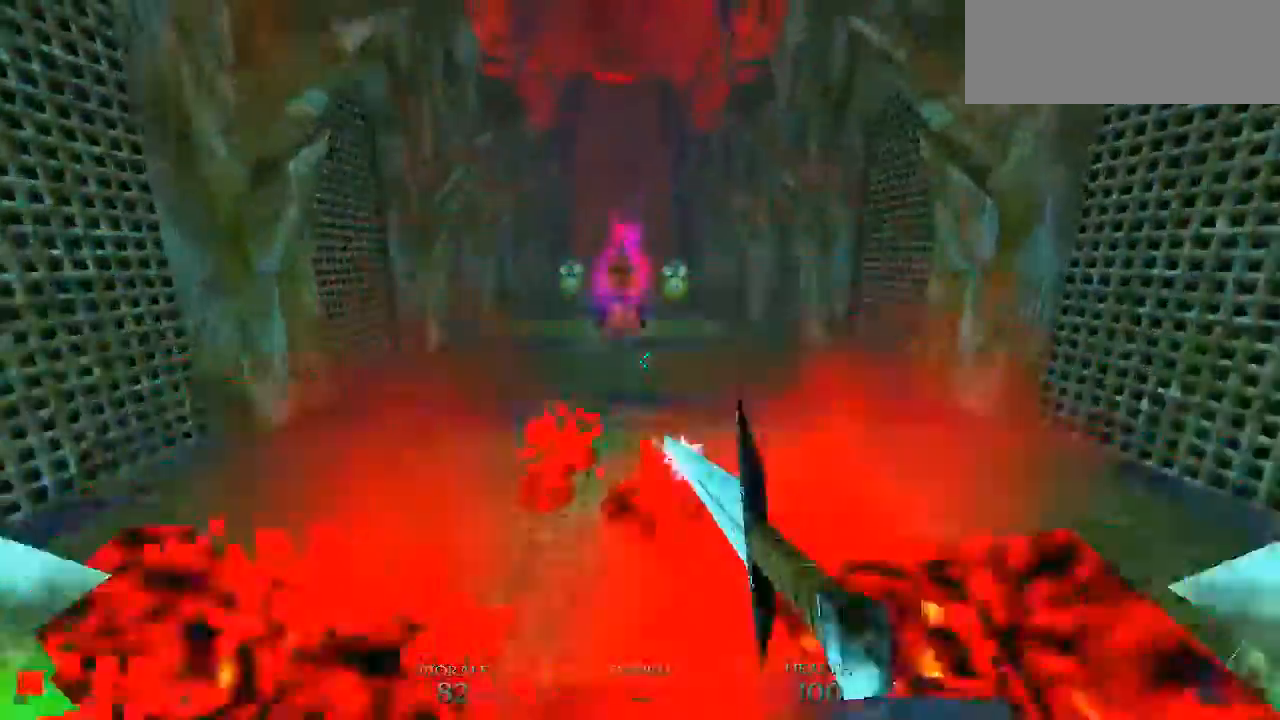
{"keys": ["w"], "mouse": ["left"], "events": [[33, "space", "up"], [100, "space", "down"], [233, "space", "up"]]}
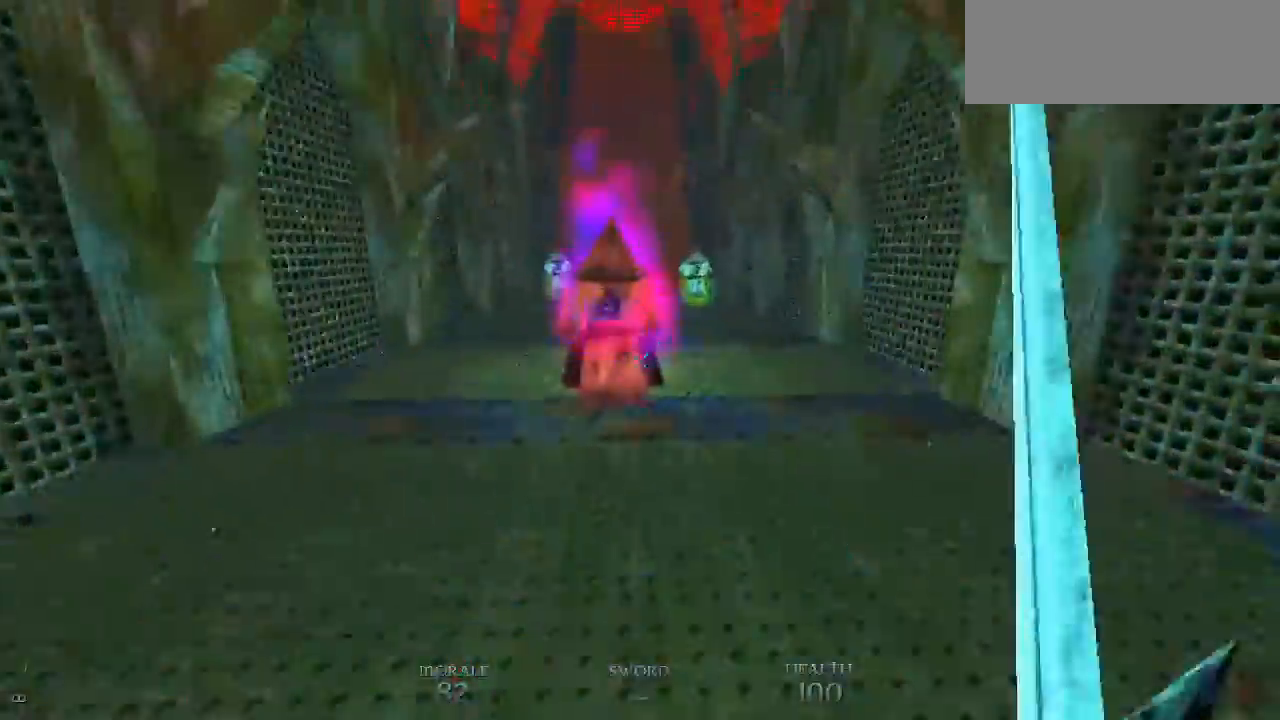
{"keys": ["w"], "mouse": ["left"], "events": [[100, "space", "down"], [100, "w", "up"], [267, "space", "up"], [267, "w", "down"], [300, "mouse_left", "up"], [433, "mouse_left", "down"]]}
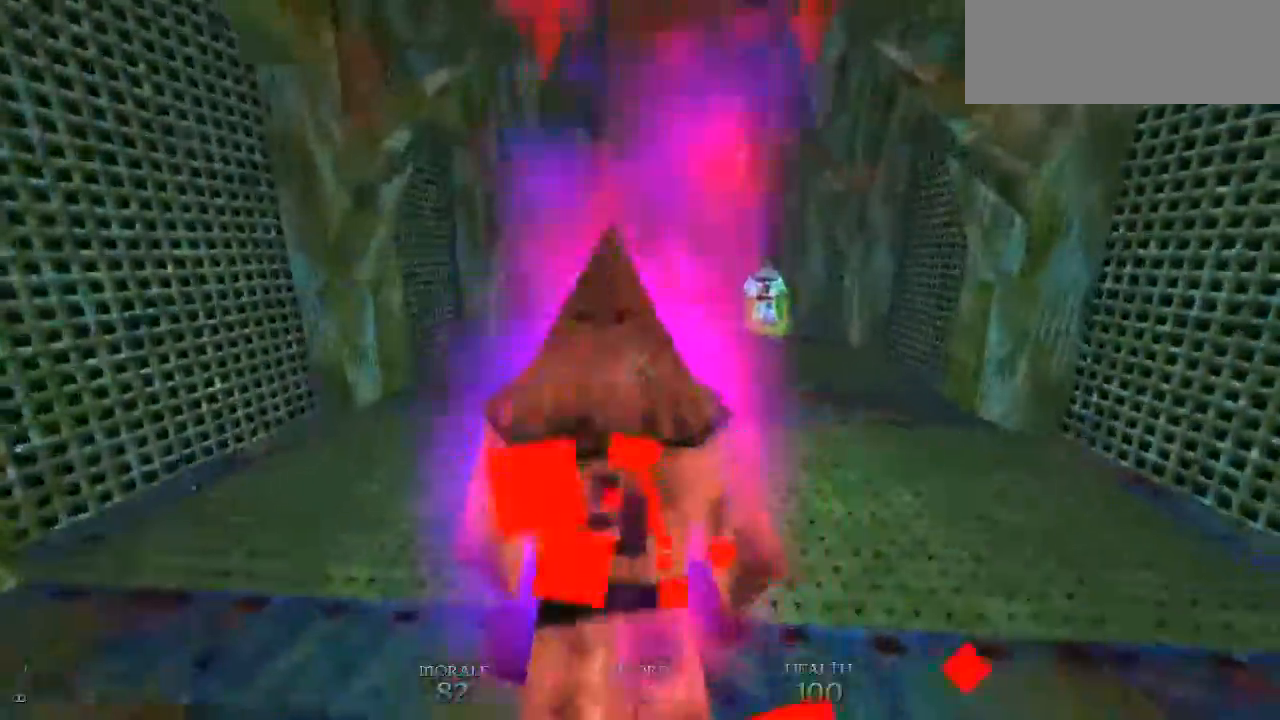
{"keys": ["s"], "mouse": ["left"], "events": [[33, "d", "down"], [33, "space", "down"], [233, "w", "up"], [400, "d", "up"], [467, "s", "down"], [467, "space", "up"]]}